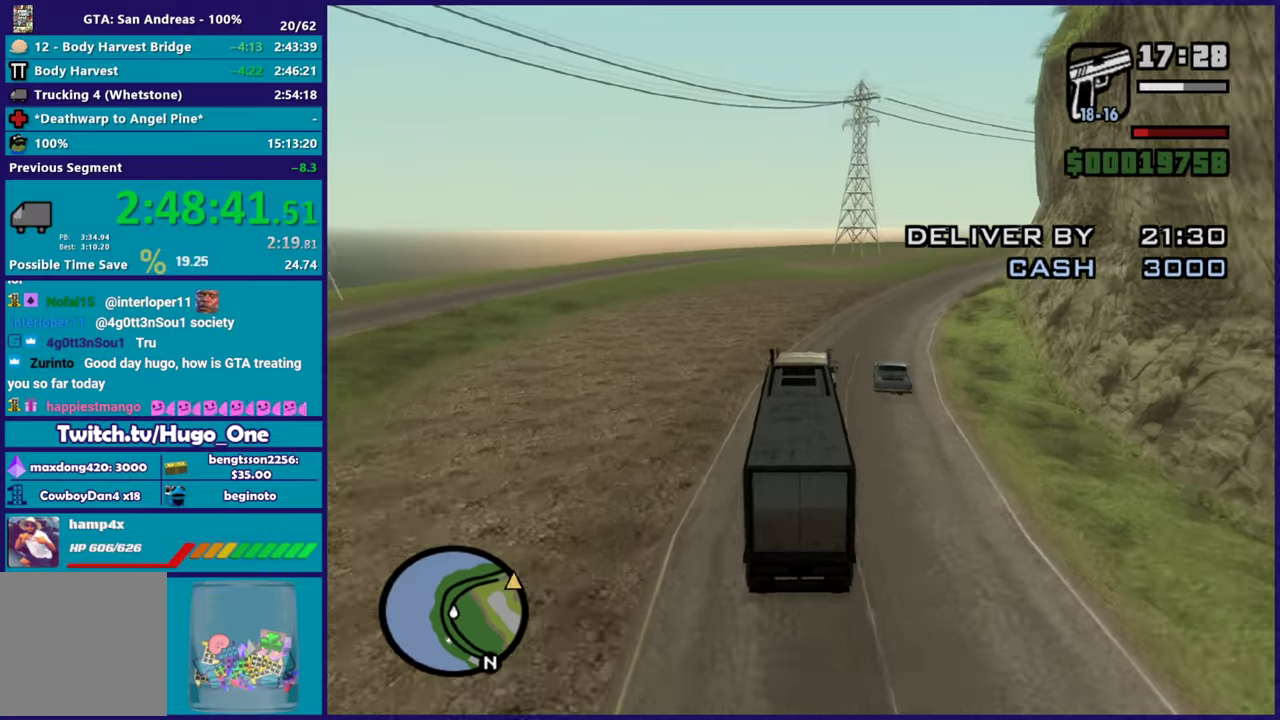
Gameplay with a controller (Xbox layout); each line is a JSON object with the inputs held at the frame after it. "events" lists button and stick changes between this image and that frame as [ms after this image, input, new state], when the widget could be followed in between.
{"buttons": ["R2"], "left_stick": "down-right", "right_stick": "down-right"}
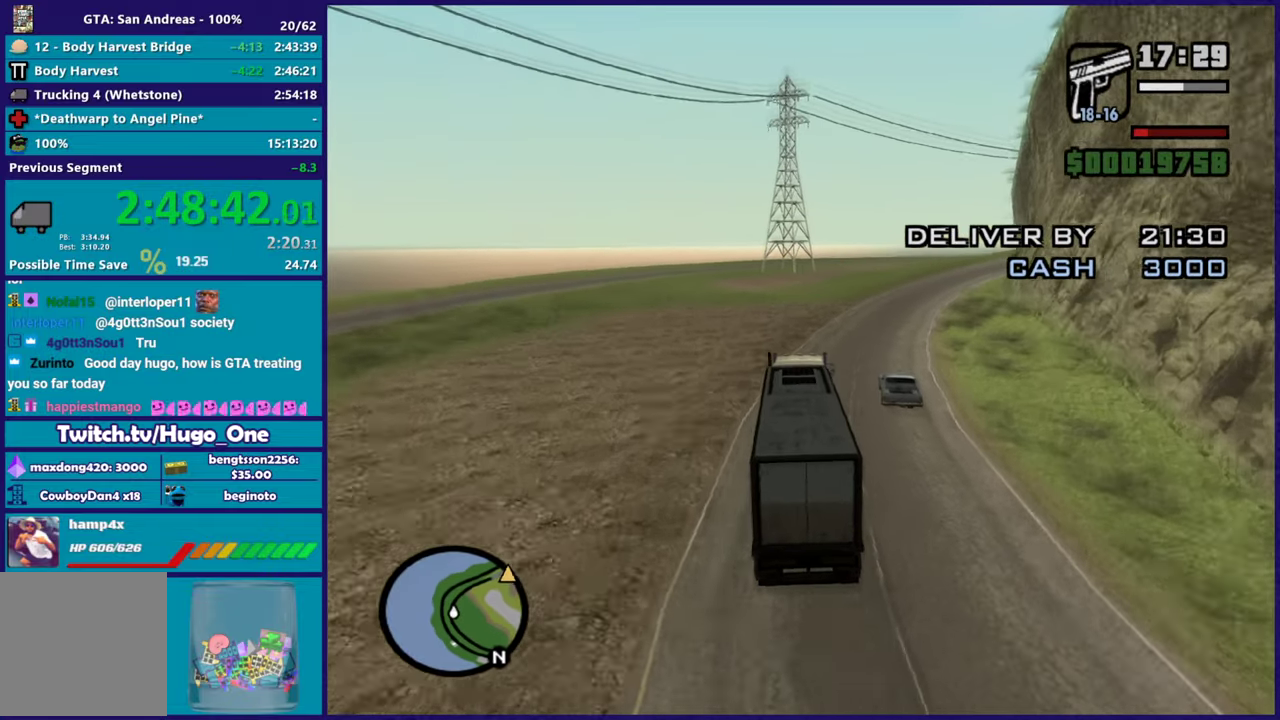
{"buttons": ["R2"], "left_stick": "down-right", "right_stick": "down-right", "events": [[200, "R2", "up"], [200, "left_stick", "center"], [234, "right_stick", "down"], [267, "left_stick", "down-right"], [284, "R2", "down"], [501, "right_stick", "down-right"]]}
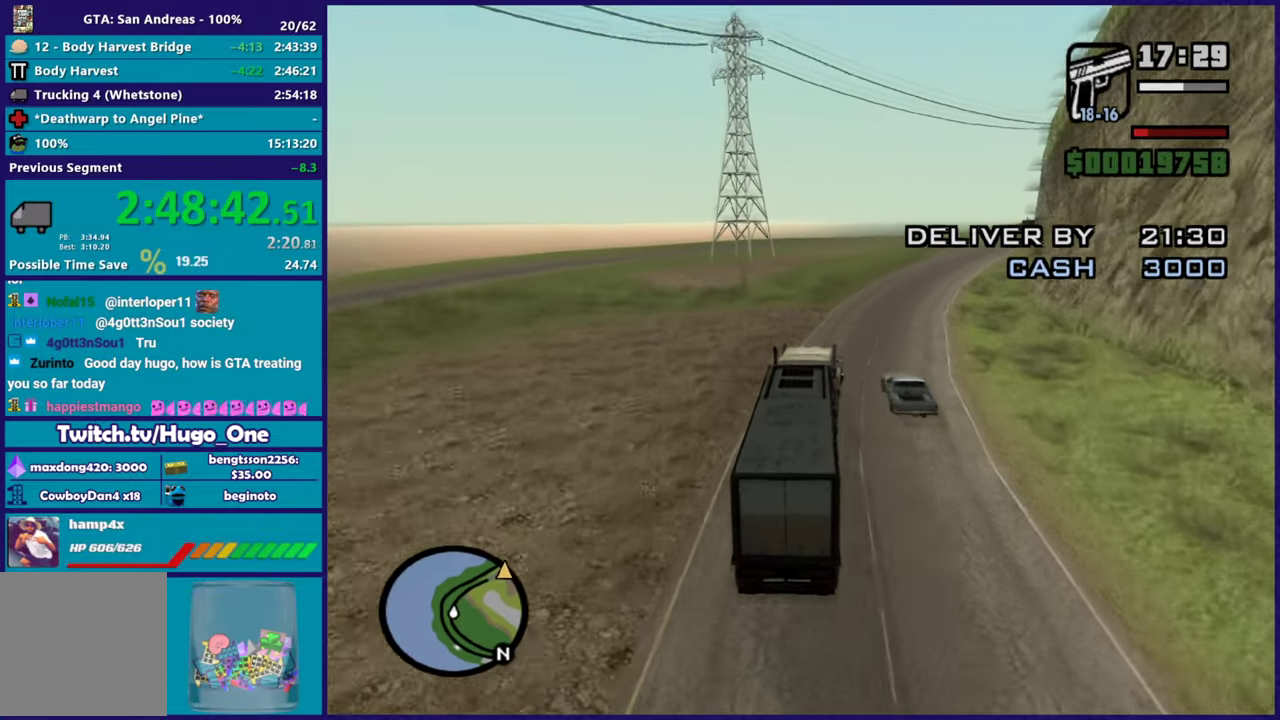
{"buttons": ["R2"], "left_stick": "down-right", "right_stick": "down", "events": [[33, "left_stick", "center"], [100, "left_stick", "down-right"], [500, "right_stick", "down"]]}
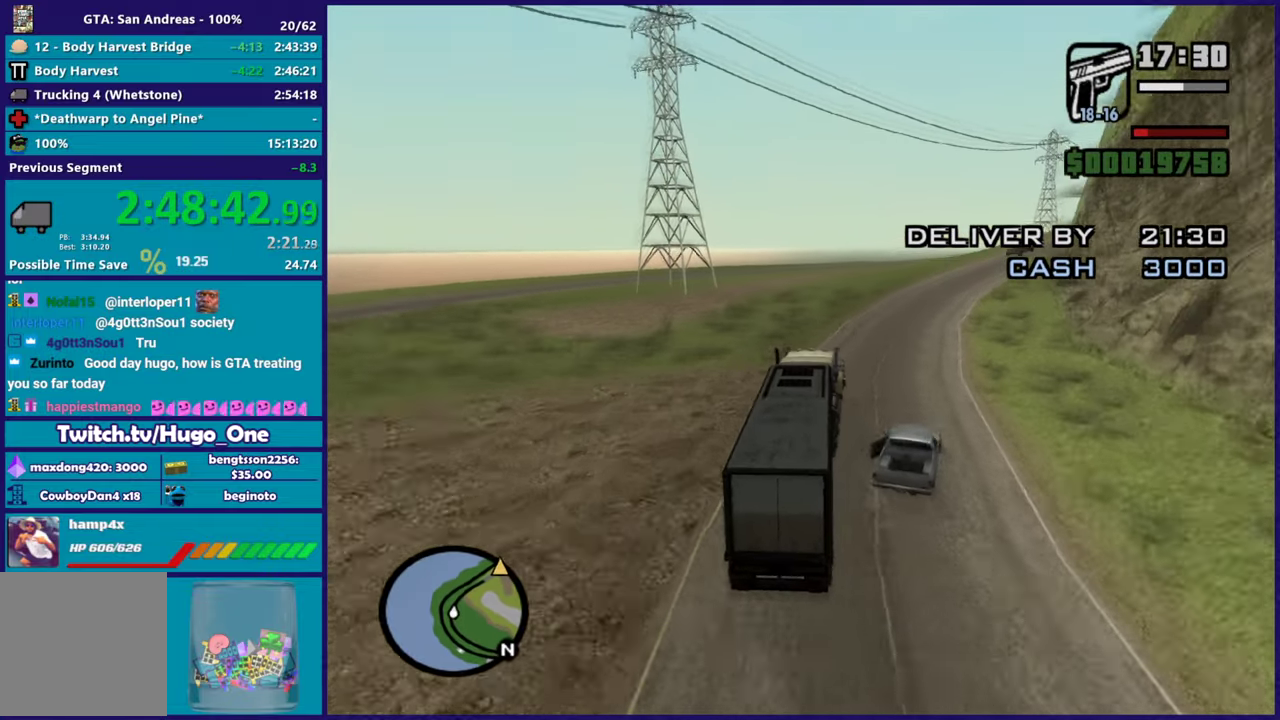
{"buttons": ["R2"], "left_stick": "down-right", "right_stick": "down-right", "events": [[117, "left_stick", "center"], [134, "right_stick", "down-right"], [284, "left_stick", "down-right"]]}
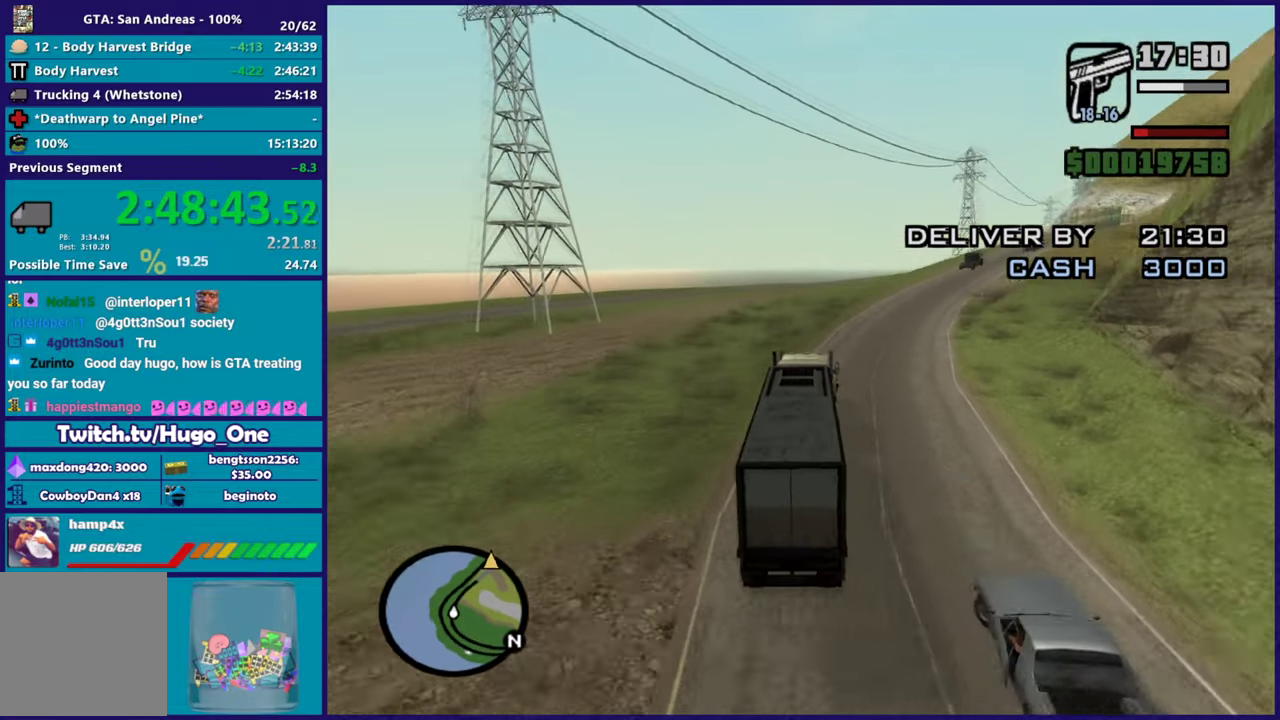
{"buttons": ["R2"], "left_stick": "down-right", "right_stick": "down-right", "events": [[283, "left_stick", "center"], [400, "left_stick", "down-right"]]}
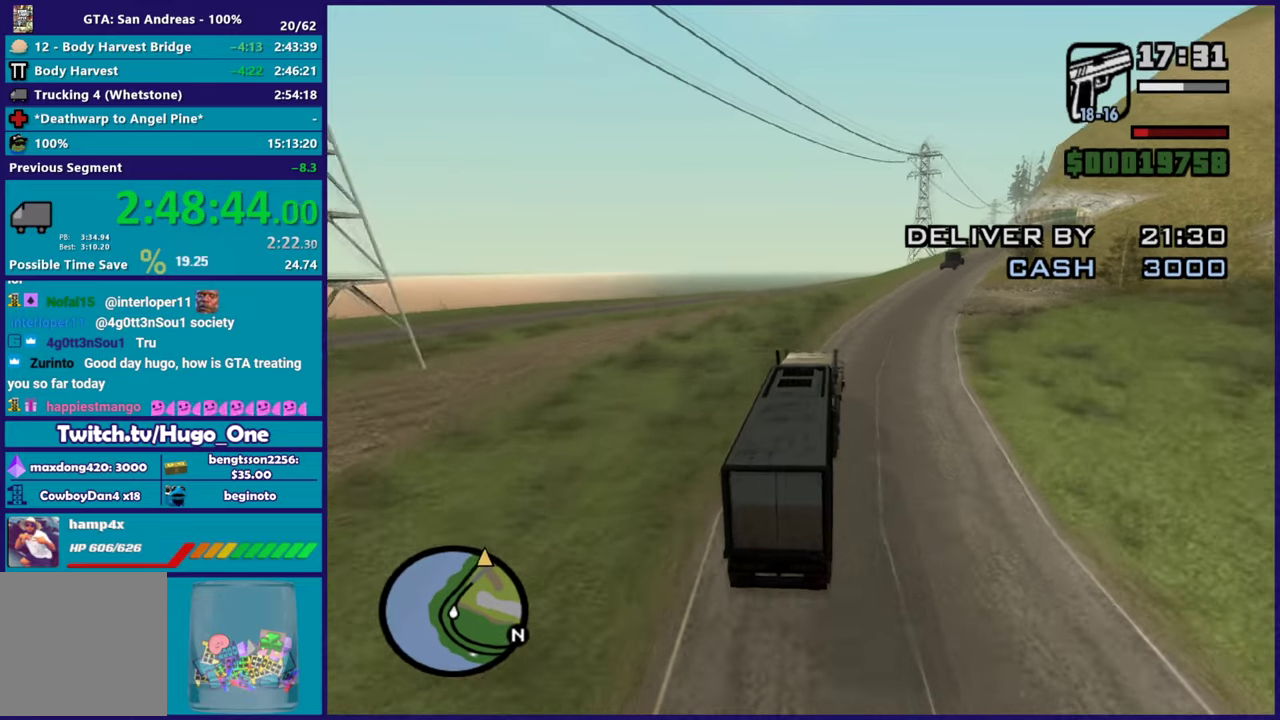
{"buttons": ["R2"], "left_stick": "down-right", "right_stick": "down-right", "events": [[134, "left_stick", "center"], [250, "left_stick", "down-right"]]}